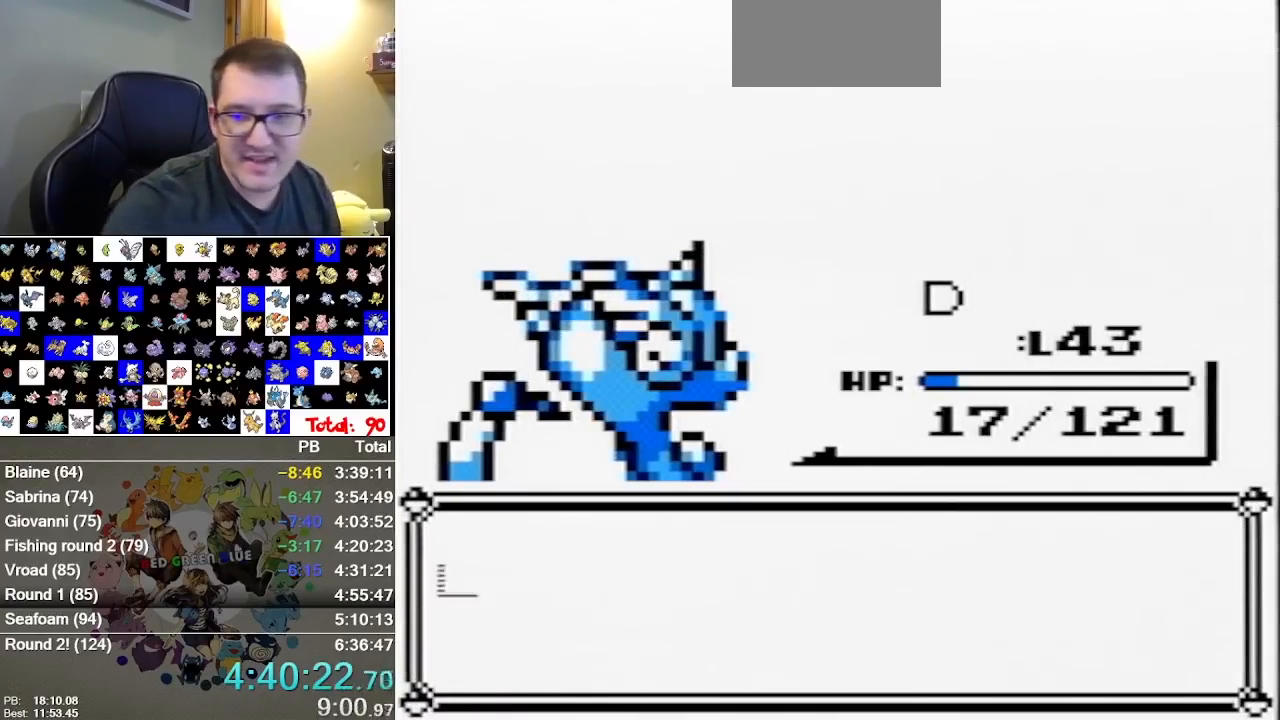
Gameplay with a controller (Nintendo layout); each line is a JSON object with the inputs held at the frame after it. "events" lists button and stick changes between this image and that frame as [ms after this image, input, new state], when the widget could be followed in between. Not read: B DPAD_DOWN DPAD_LEFT L1 L3 R3.
{"buttons": [], "events": [[367, "A", "down"], [500, "A", "up"]]}
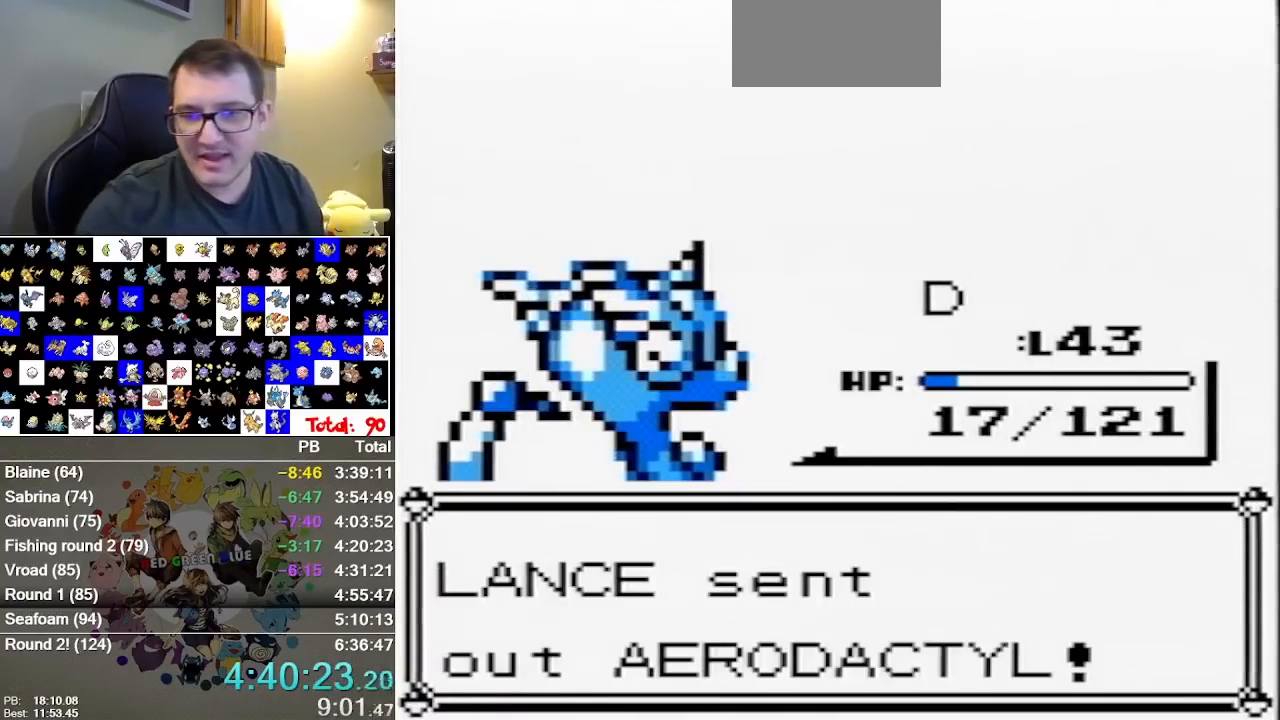
{"buttons": []}
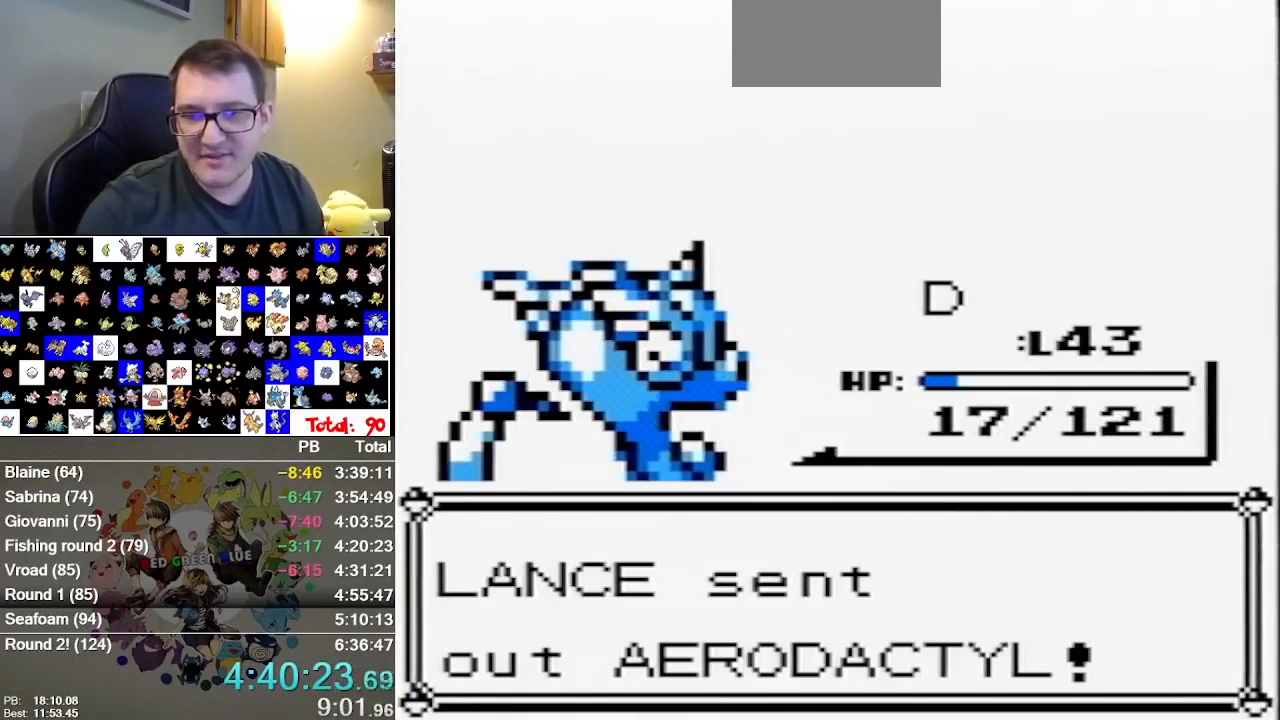
{"buttons": [], "events": []}
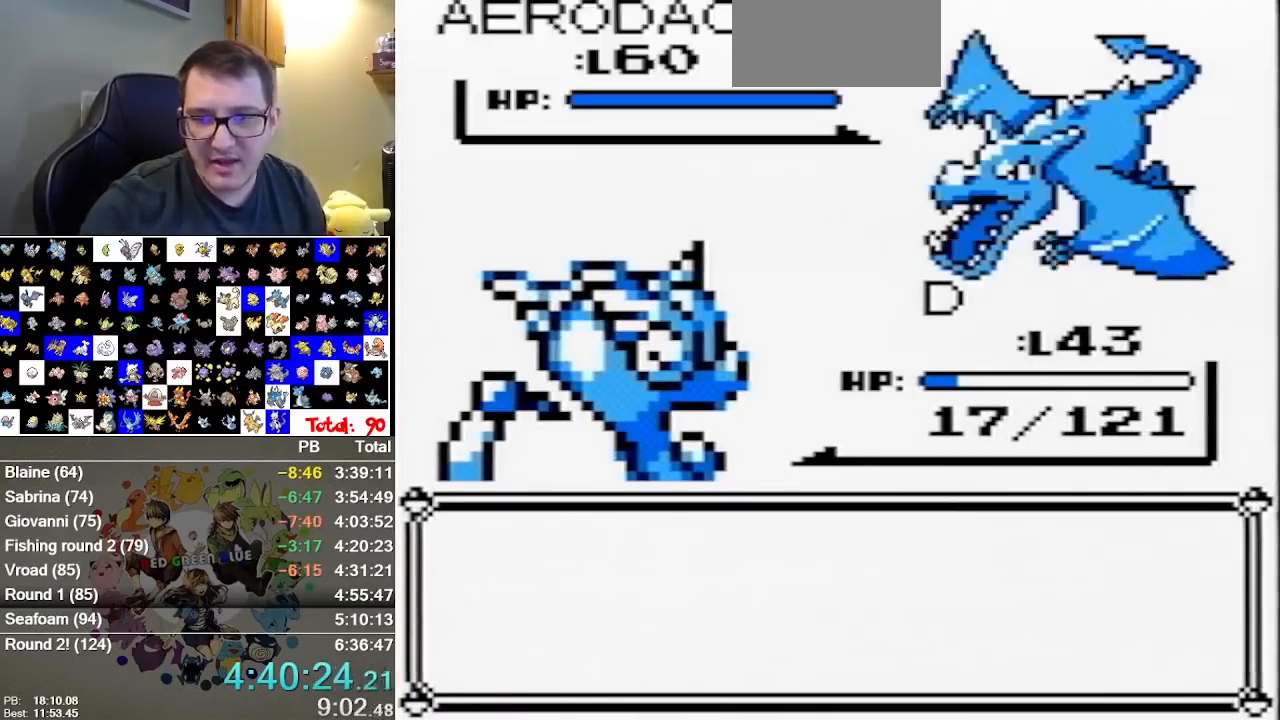
{"buttons": [], "events": [[17, "A", "down"], [83, "A", "up"], [183, "A", "down"], [283, "A", "up"], [383, "A", "down"], [433, "A", "up"]]}
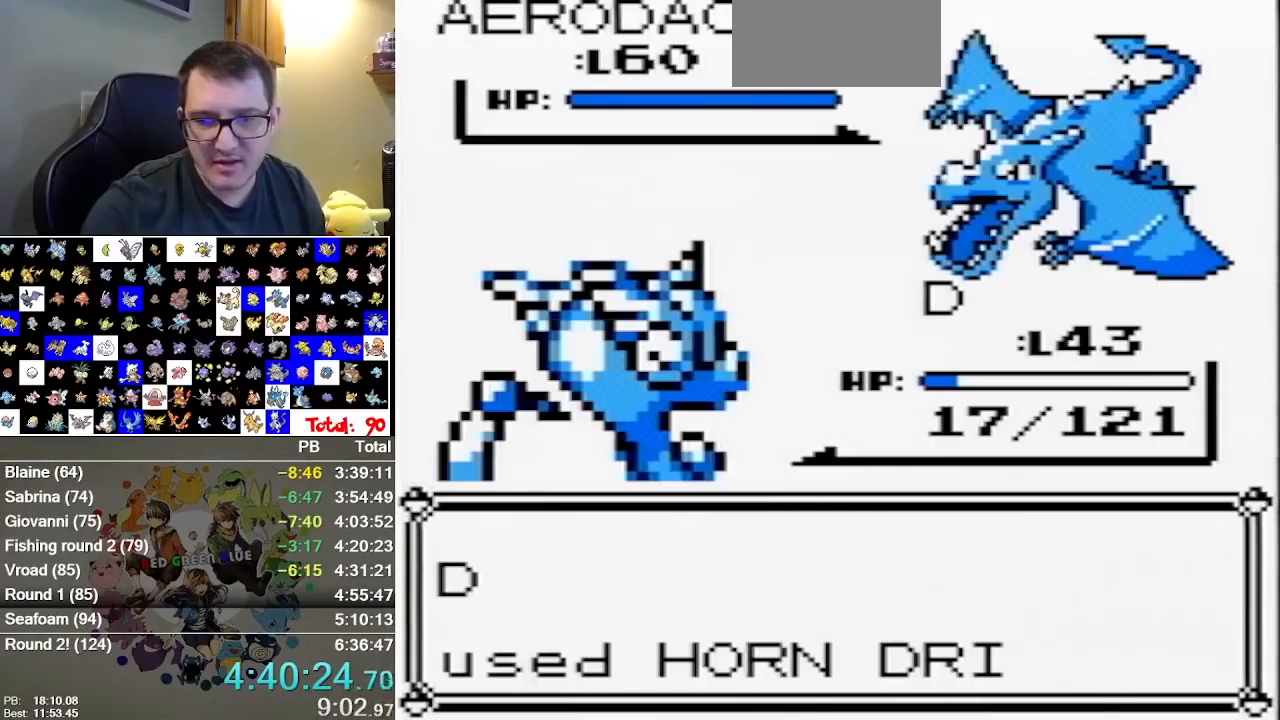
{"buttons": ["A"], "events": [[67, "A", "down"], [200, "A", "up"], [267, "A", "down"], [417, "A", "up"], [483, "A", "down"]]}
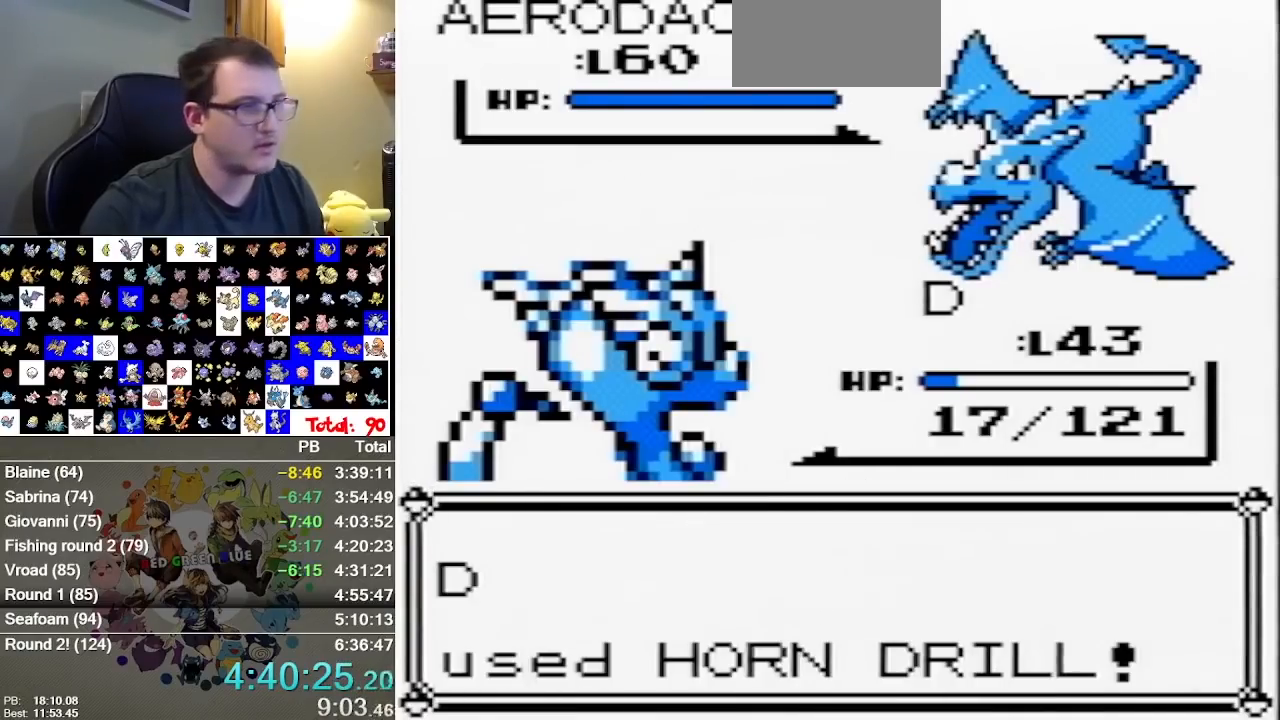
{"buttons": [], "events": [[83, "A", "up"]]}
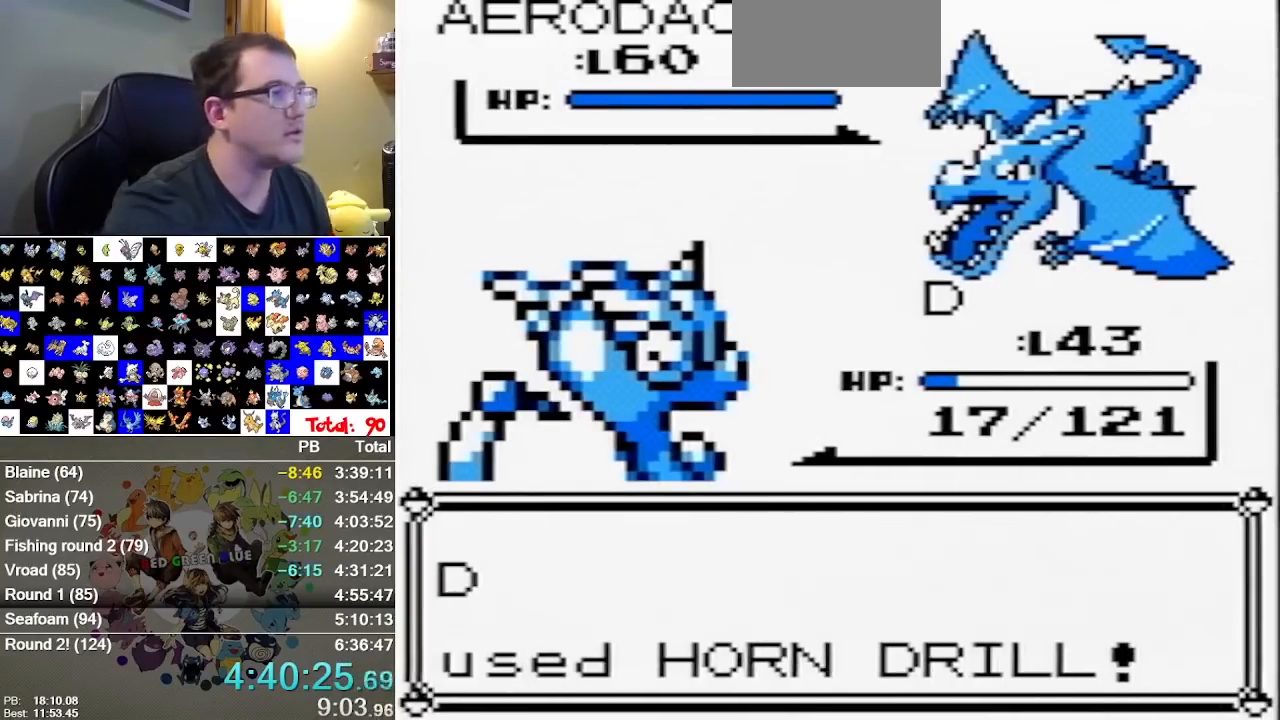
{"buttons": [], "events": []}
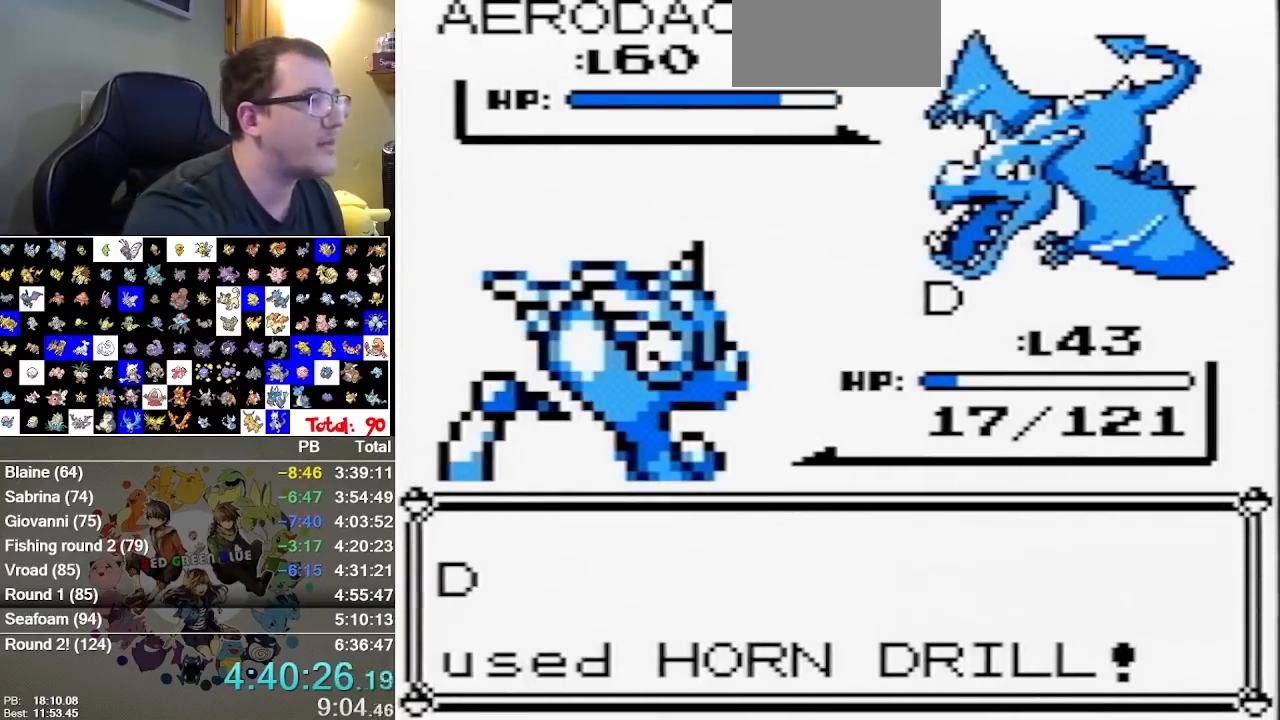
{"buttons": [], "events": []}
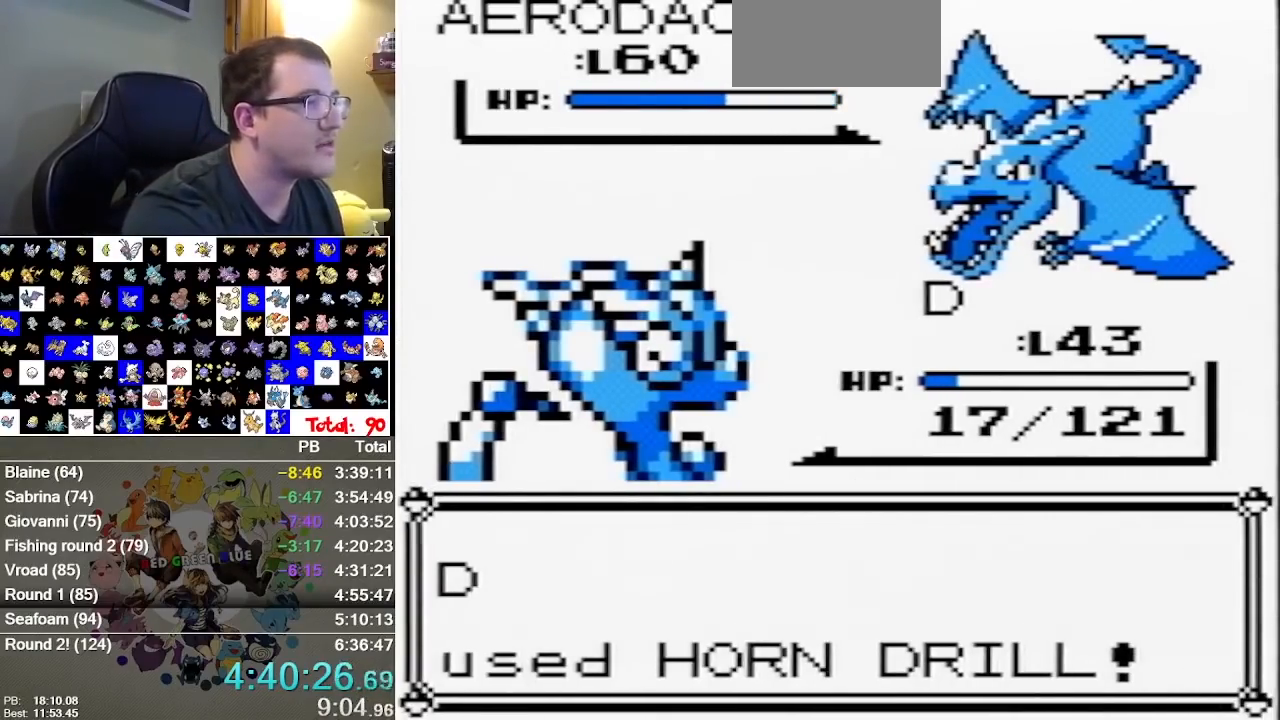
{"buttons": [], "events": []}
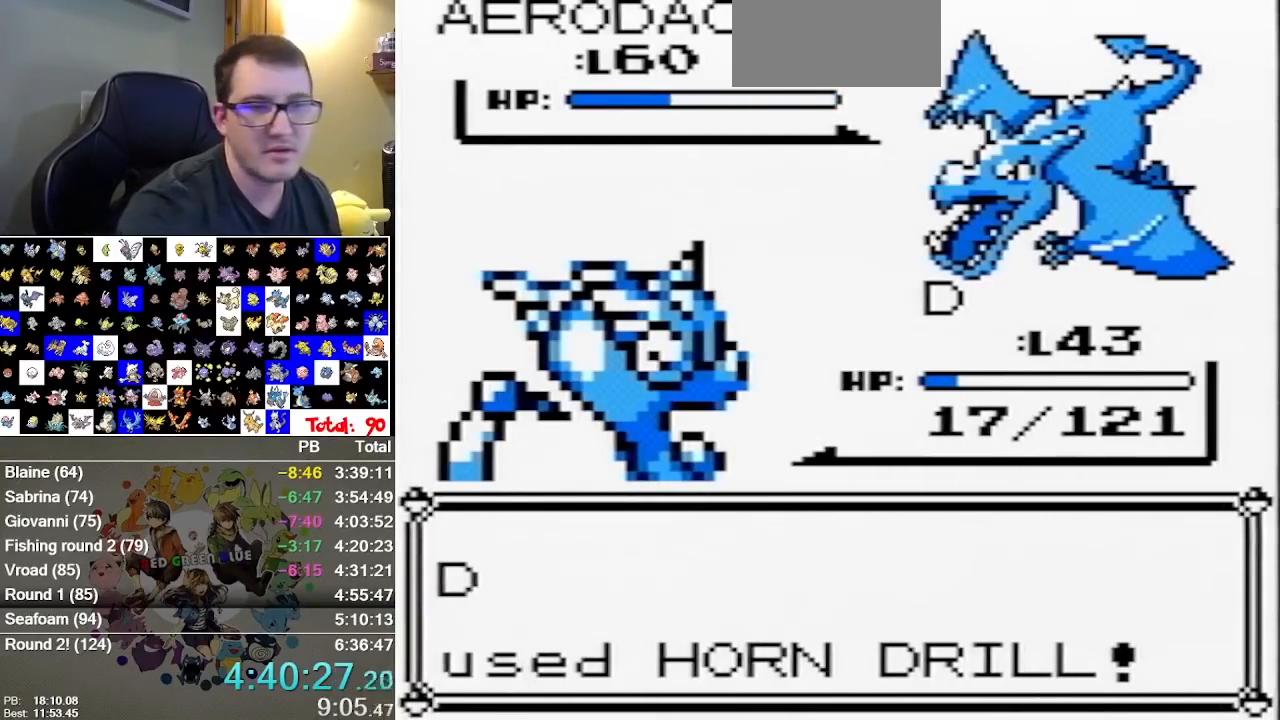
{"buttons": [], "events": [[350, "A", "down"], [483, "A", "up"]]}
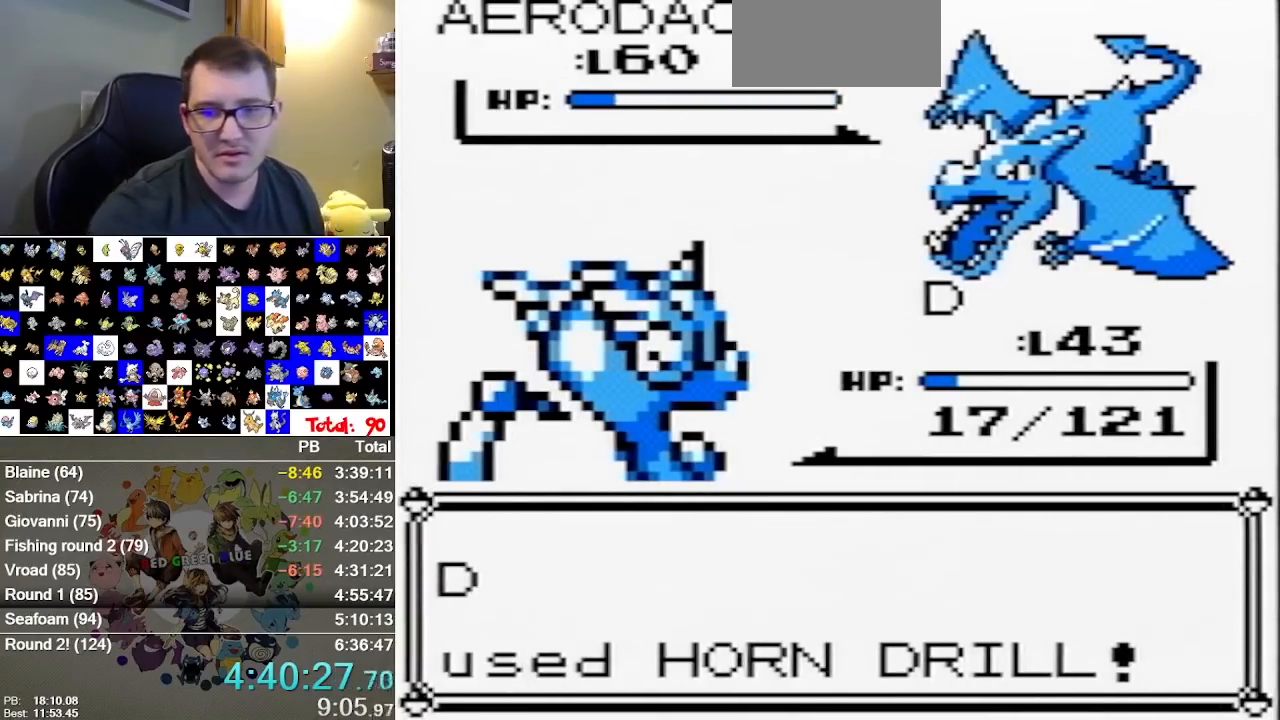
{"buttons": [], "events": [[117, "A", "down"], [167, "A", "up"], [333, "A", "down"], [433, "A", "up"]]}
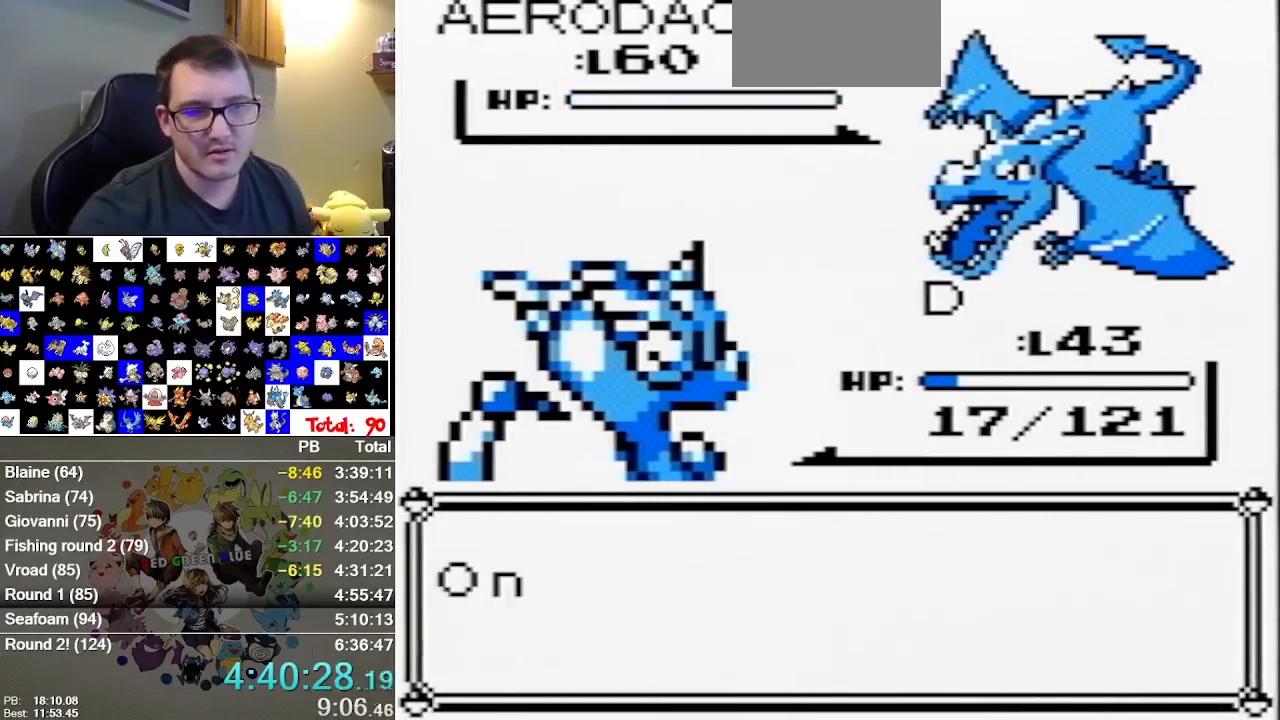
{"buttons": ["A"], "events": [[33, "A", "down"], [117, "A", "up"], [183, "A", "down"], [250, "A", "up"], [350, "A", "down"]]}
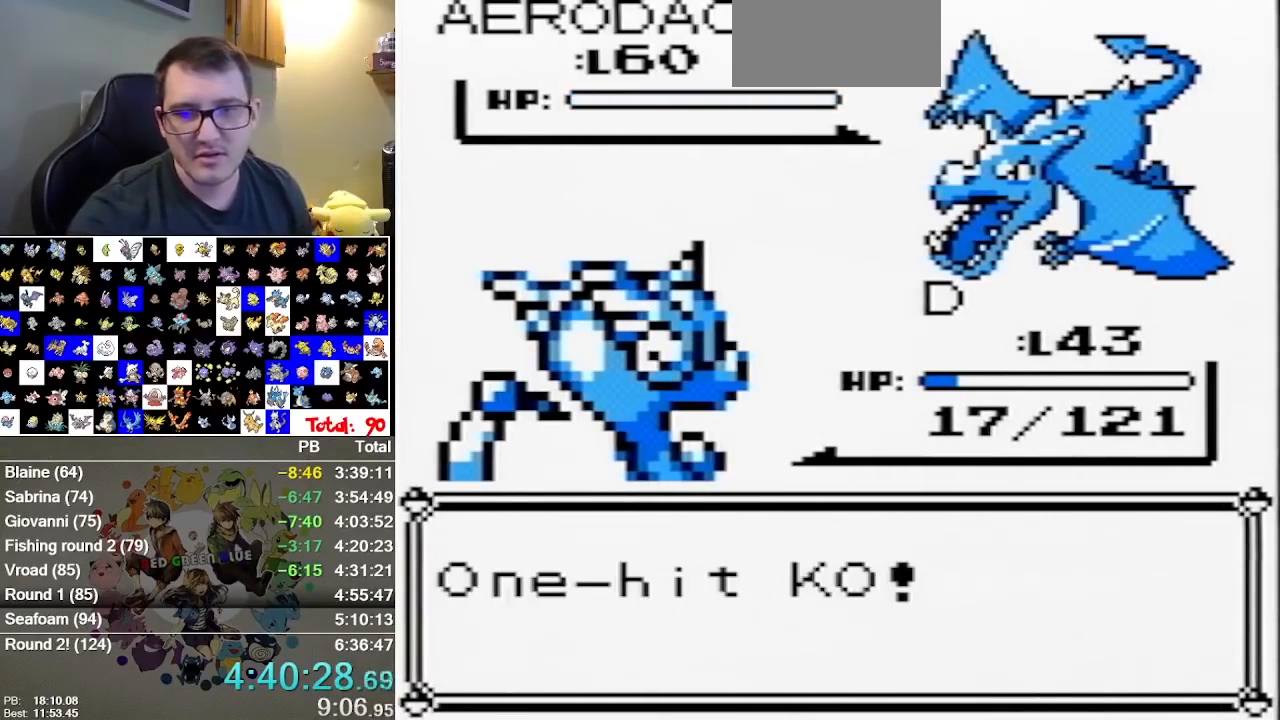
{"buttons": [], "events": [[33, "A", "up"], [100, "A", "down"], [333, "A", "up"], [383, "A", "down"], [450, "A", "up"]]}
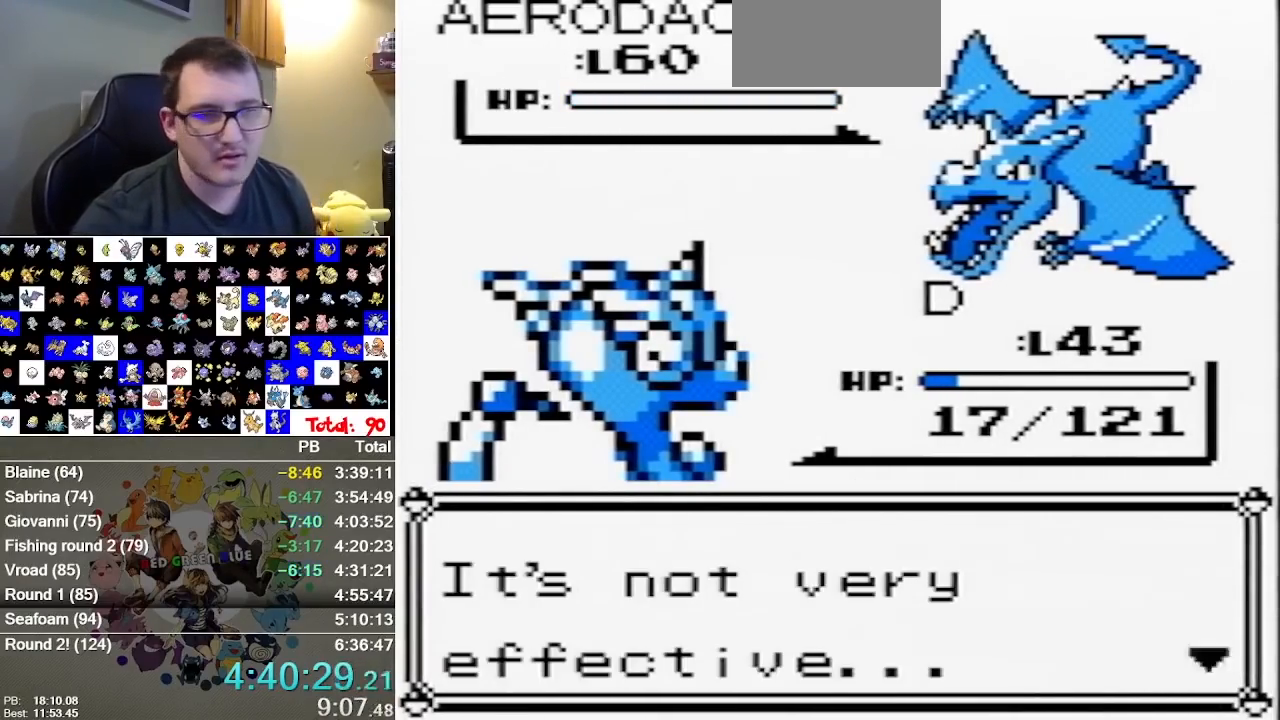
{"buttons": ["A"], "events": [[50, "A", "down"], [150, "A", "up"], [217, "A", "down"], [267, "A", "up"], [333, "A", "down"], [433, "A", "up"], [500, "A", "down"]]}
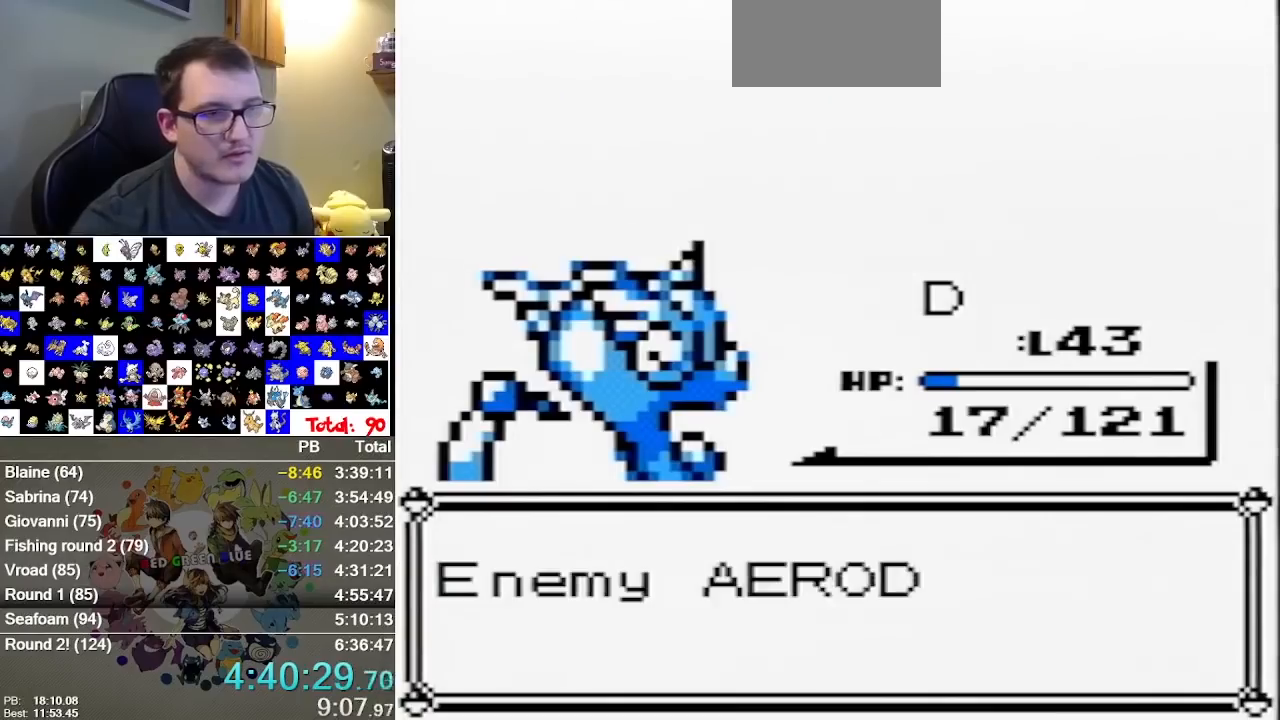
{"buttons": [], "events": [[67, "A", "up"], [133, "A", "down"], [217, "A", "up"], [283, "A", "down"], [417, "A", "up"]]}
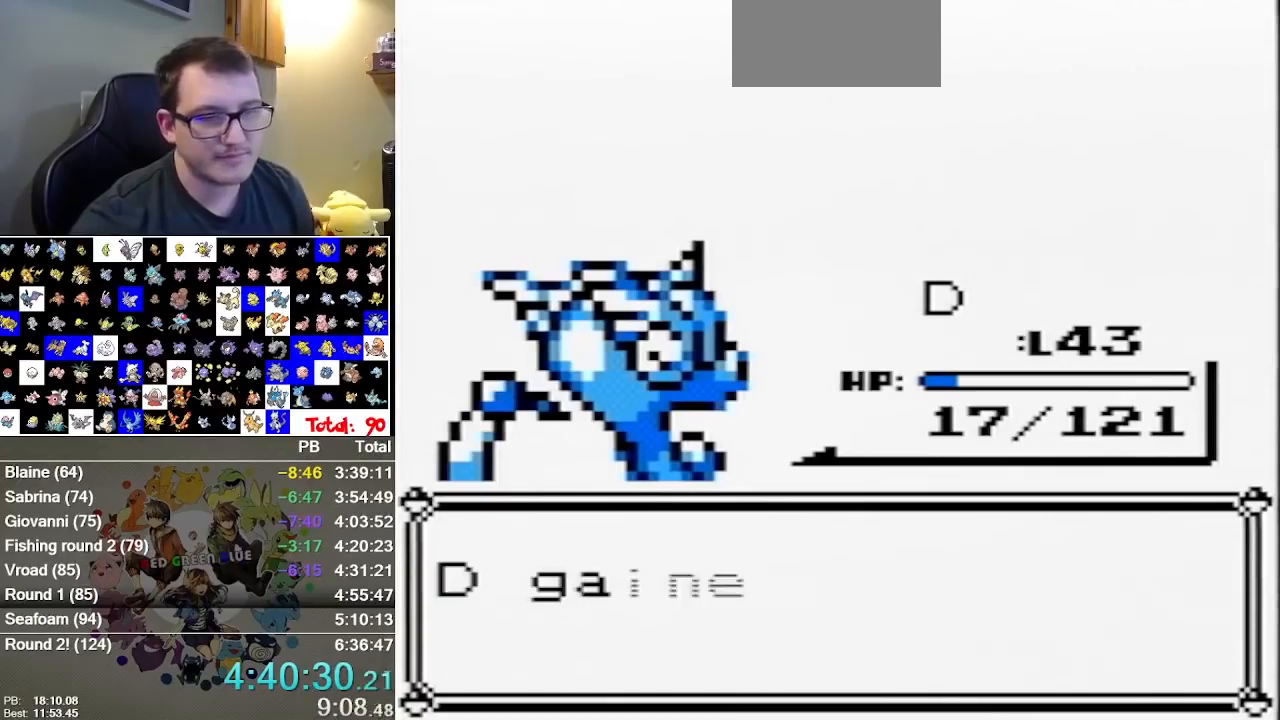
{"buttons": ["A"]}
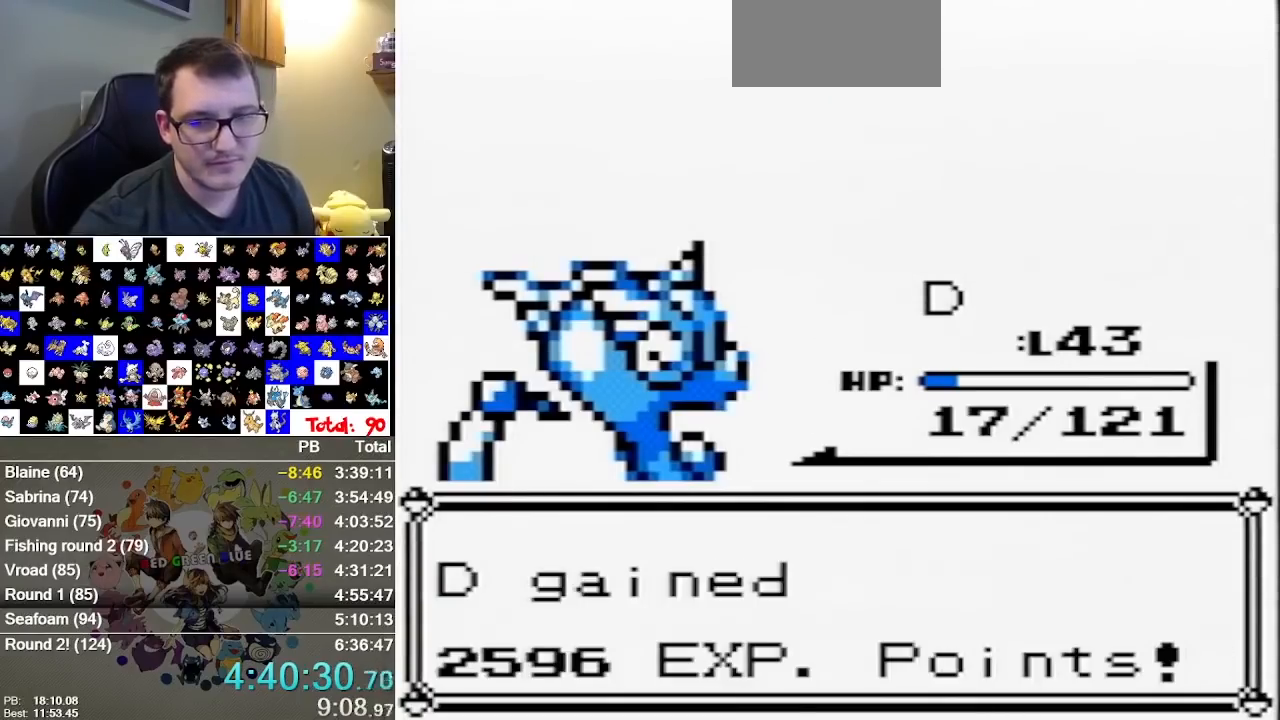
{"buttons": [], "events": [[117, "A", "up"], [183, "A", "down"], [283, "A", "up"]]}
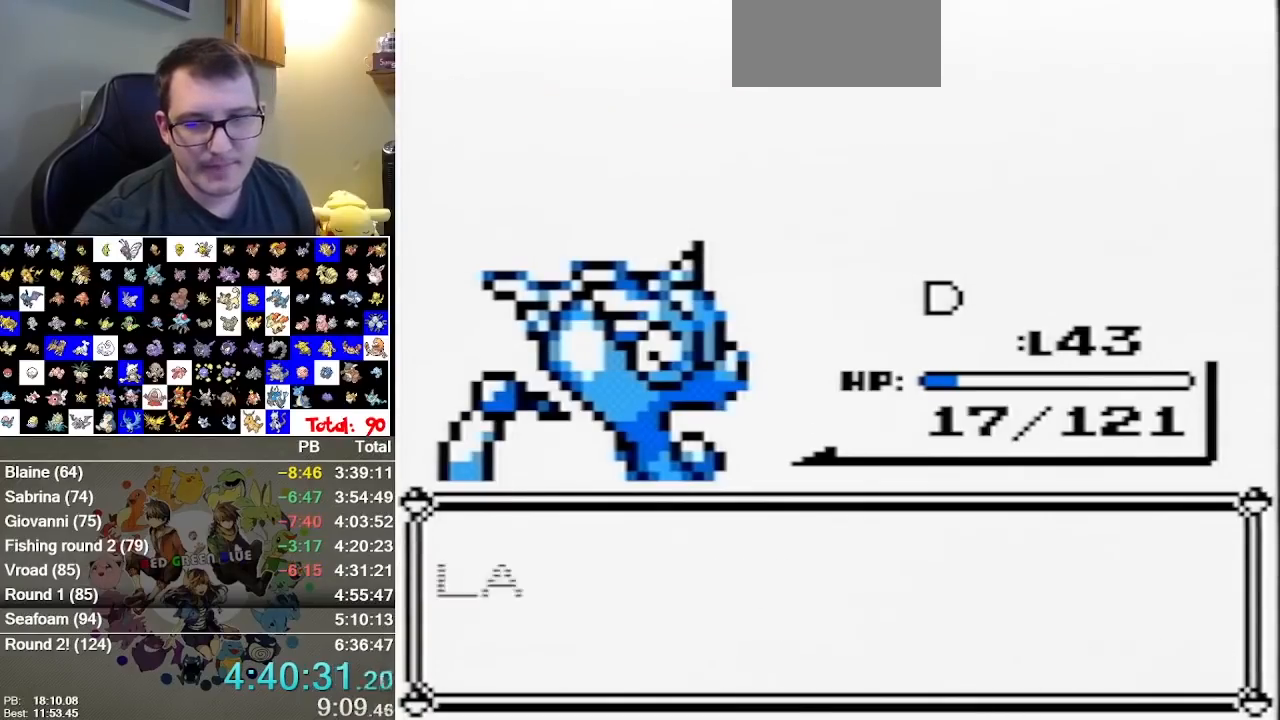
{"buttons": []}
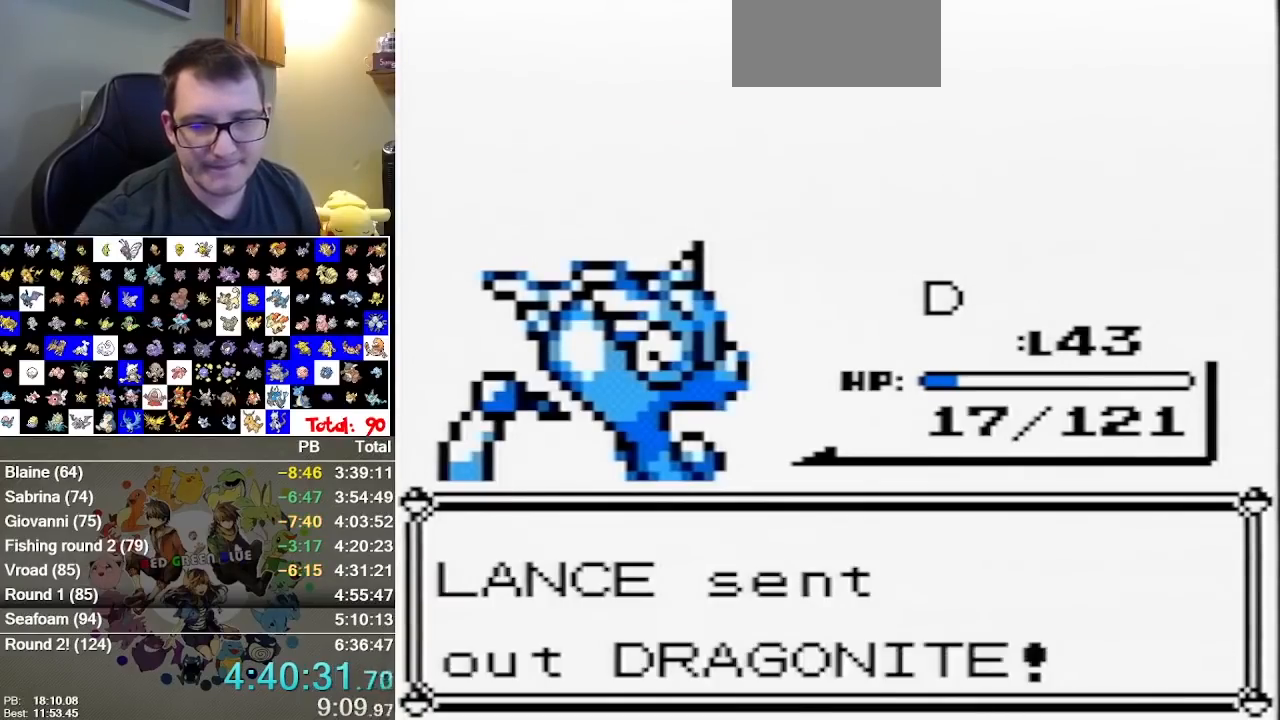
{"buttons": [], "events": [[50, "A", "down"], [117, "A", "up"], [167, "A", "down"], [233, "A", "up"]]}